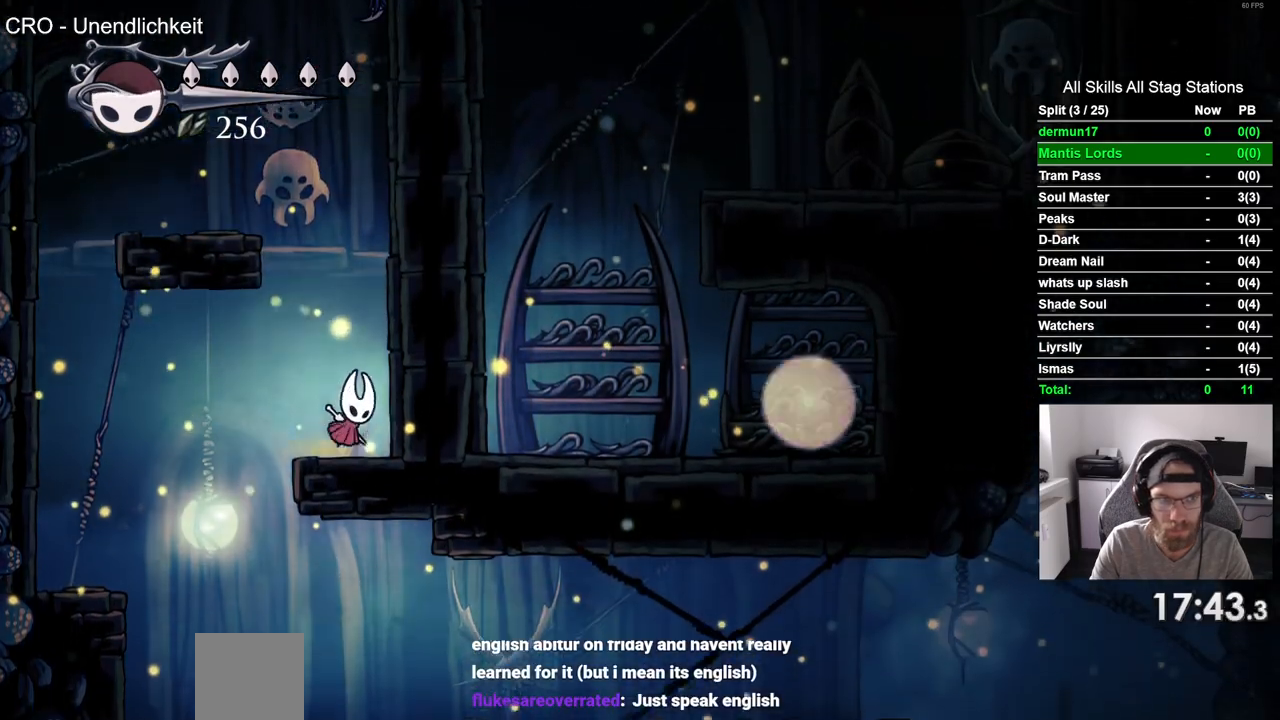
Gameplay with a controller (PlayStation layout); each line is a JSON object with the inputs held at the frame after it. "events" lists button and stick changes between this image and that frame as [ms after this image, input, new state], when the widget could be followed in between. Not read: R1.
{"buttons": ["DPAD_LEFT"], "left_stick": "center", "right_stick": "center", "events": [[17, "DPAD_RIGHT", "up"], [117, "DPAD_LEFT", "down"], [500, "CROSS", "up"]]}
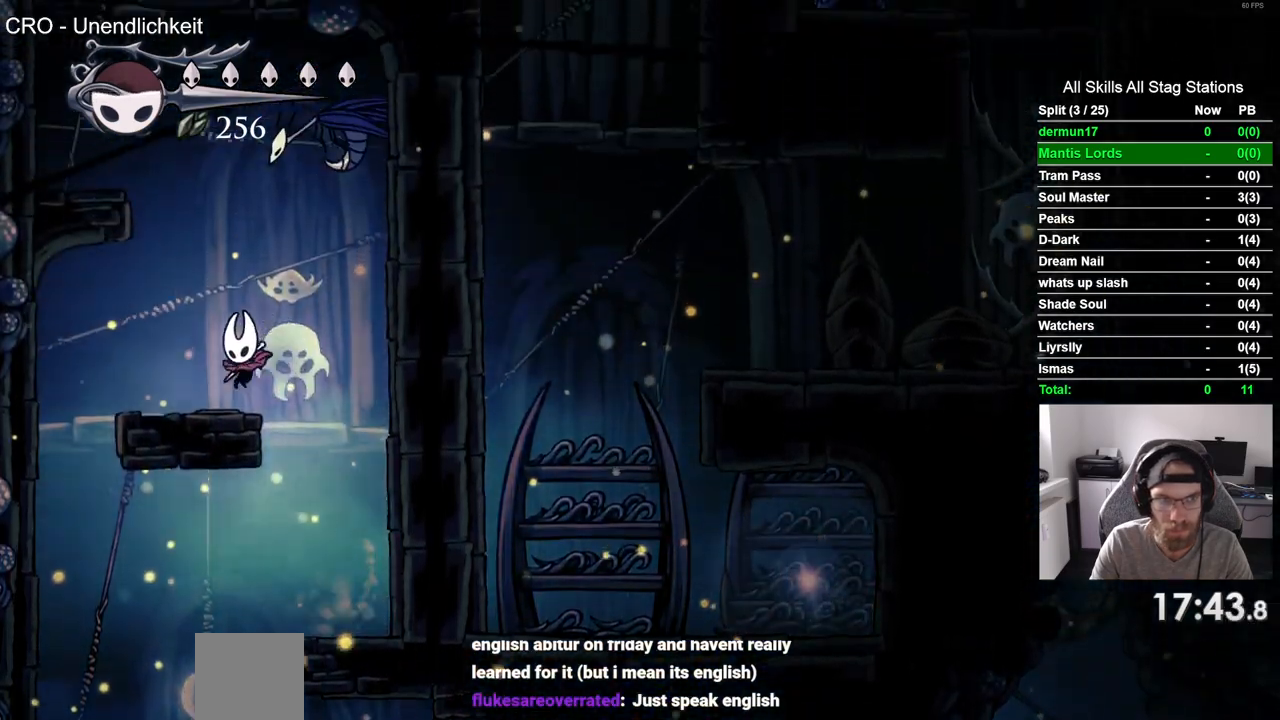
{"buttons": ["DPAD_RIGHT"], "left_stick": "center", "right_stick": "center"}
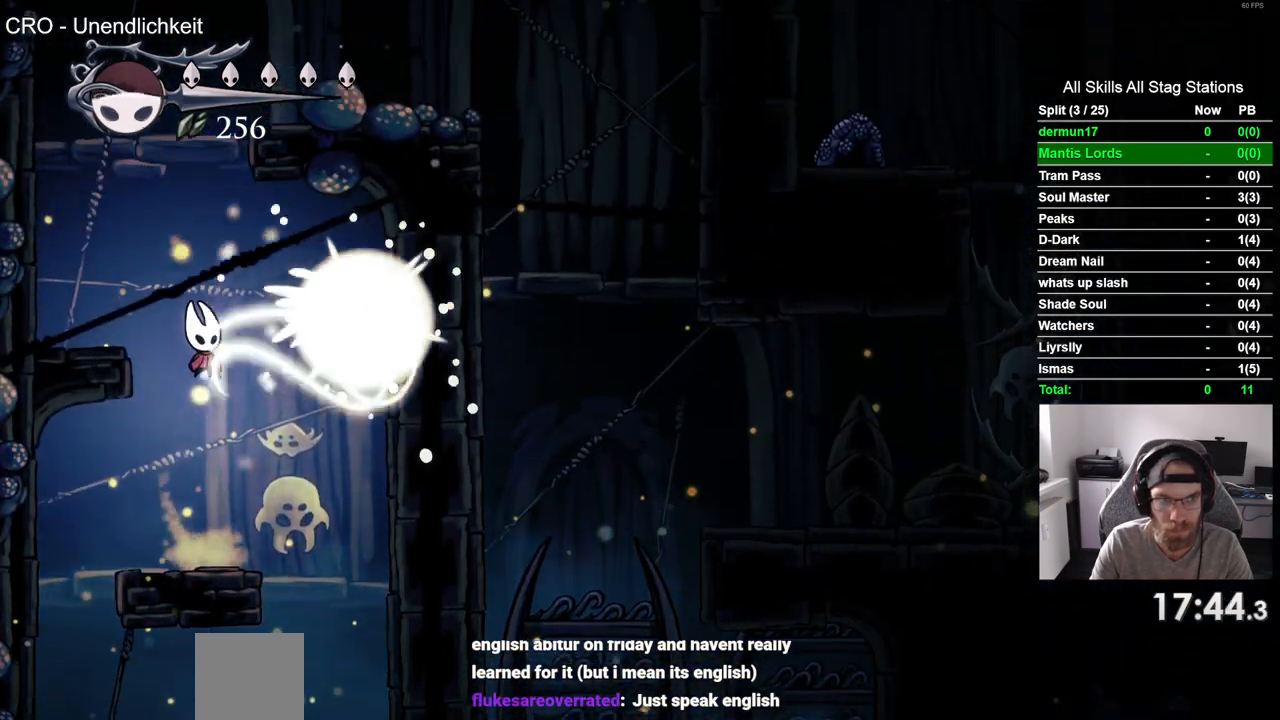
{"buttons": [], "left_stick": "center", "right_stick": "center", "events": [[267, "DPAD_RIGHT", "up"]]}
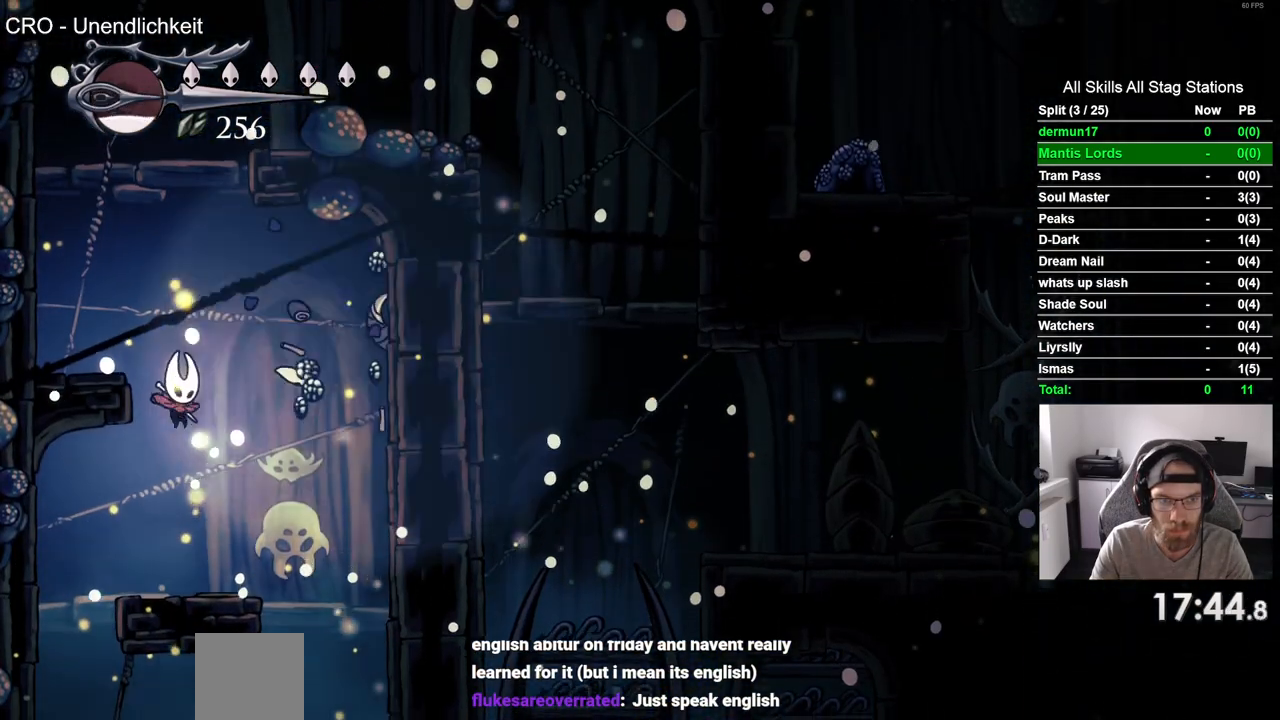
{"buttons": ["CROSS"], "left_stick": "center", "right_stick": "center"}
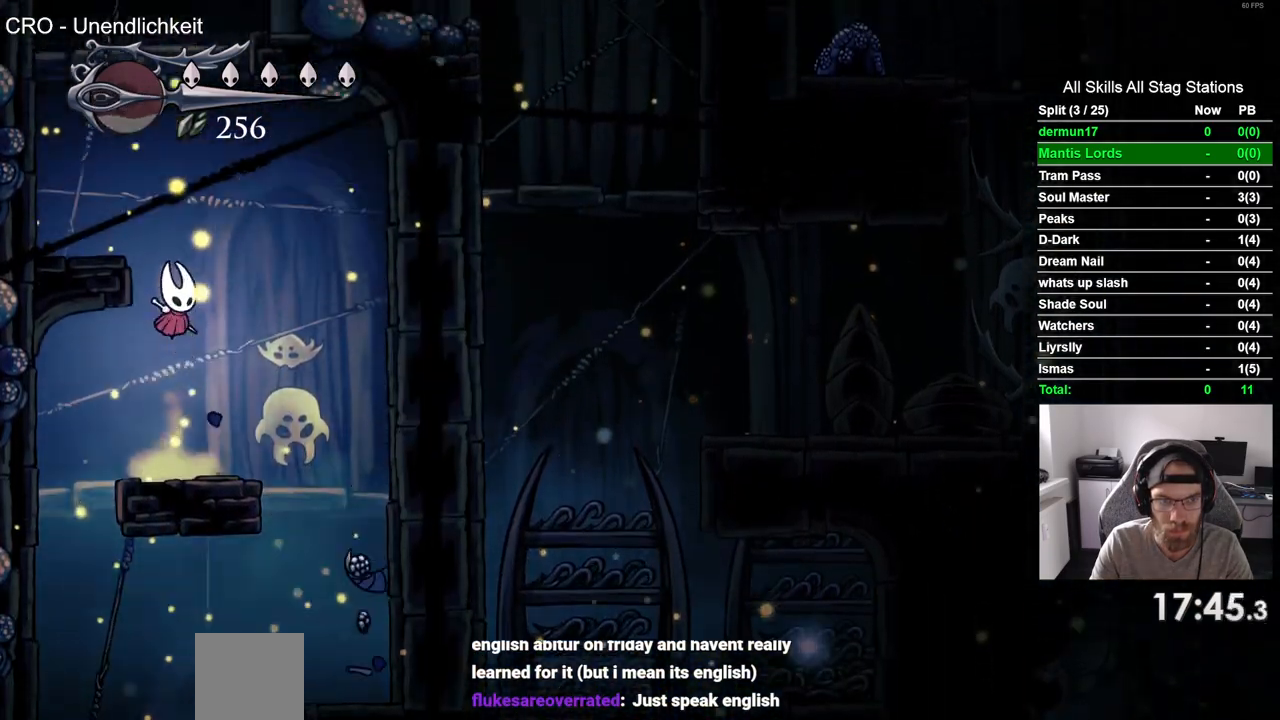
{"buttons": ["CROSS", "DPAD_RIGHT"], "left_stick": "center", "right_stick": "center", "events": [[17, "DPAD_LEFT", "down"], [317, "CROSS", "up"], [333, "DPAD_LEFT", "up"], [333, "DPAD_UP", "down"], [367, "DPAD_UP", "up"], [400, "CROSS", "down"], [450, "DPAD_RIGHT", "down"]]}
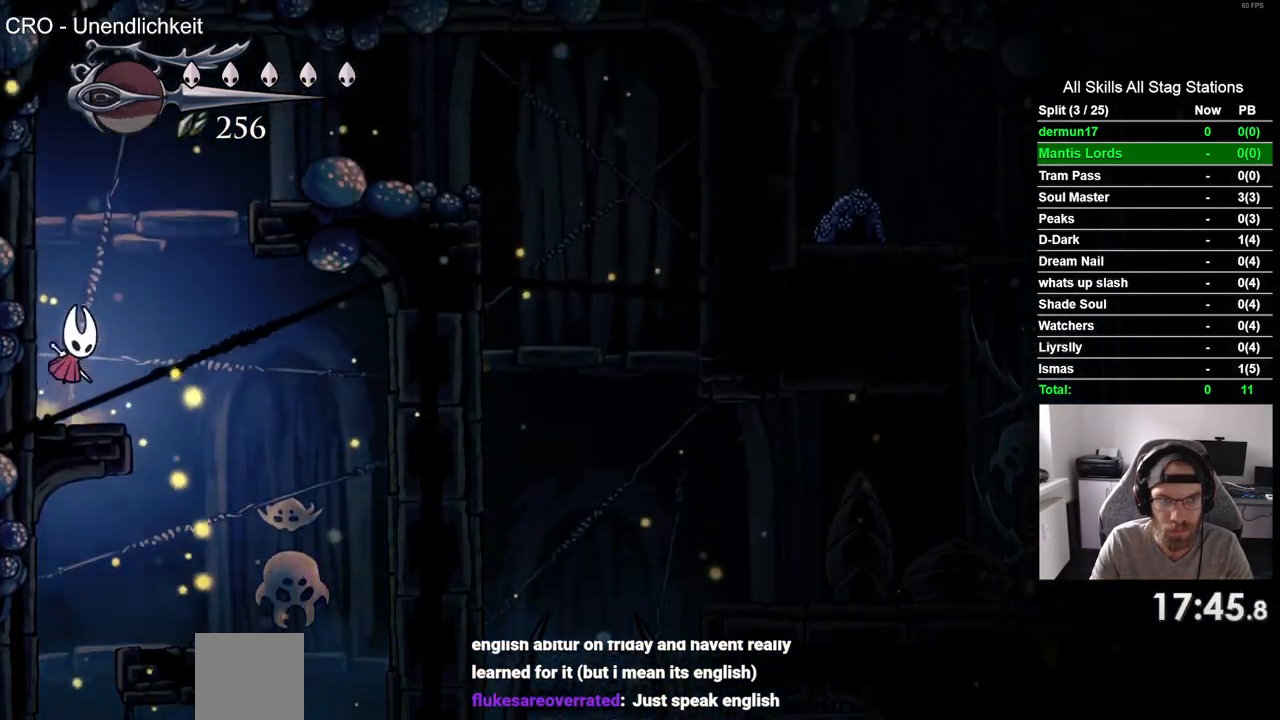
{"buttons": ["CROSS", "DPAD_RIGHT"], "left_stick": "center", "right_stick": "center", "events": [[317, "R2", "down"], [500, "R2", "up"]]}